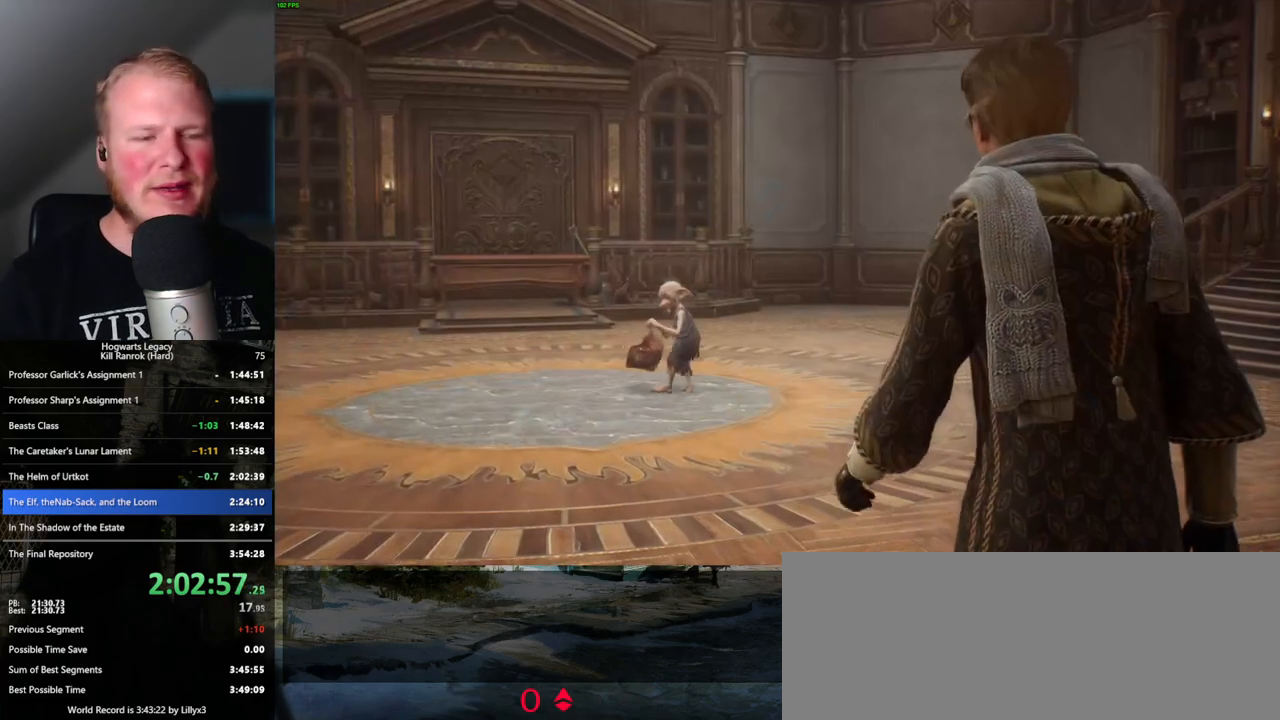
Gameplay with keyboard and mouse; each line is a JSON object with the keys and mouse buttons held at the frame after it. "events" lists presses ("down") and releases ("up") of ".", "/", "0", "1", "2", "3", "4", "5", "6", "7", "8", "9", "a", "alt_l", "alt_r", "b", "backslash", "backspace", "c", "caps_lock", "comma", "ctrl_l", "ctrl_r", "d", "e", "equals", "escape", "f", "f1", "f10", "f11", "f12", "f2", "f3", "f4", "f5", "f6", "f7", "f8", "f9", "g", "h", "i", "j", "k", "l", "lbracket", "m", "minus", "n", "o", "p", "q", "quote", "r", "rbracket", "return", "s", "semicolon", "shift_l", "shift_r", "space", "super", "t", "tab", "tilde", "u", "v", "w", "x", "y", "z", "mouse_left", "mouse_wheel", "mouse_right", "mouse_mb4" and "mouse_mb5" between this image and that frame as [ms after this image, input, new state], when the widget could be followed in between. "mouse_left", "mouse_wheel", "mouse_right", "mouse_mb4", "mouse_mb5" = the "left", "wheel", "right", "mb4", "mb5" buttons of the "mouse" list. No other keys are recorded. "wheel" means that the mouse wheel is clicked or scrolled. Mouse movement is not recorded.
{"keys": ["q"], "mouse": [], "events": [[284, "q", "down"]]}
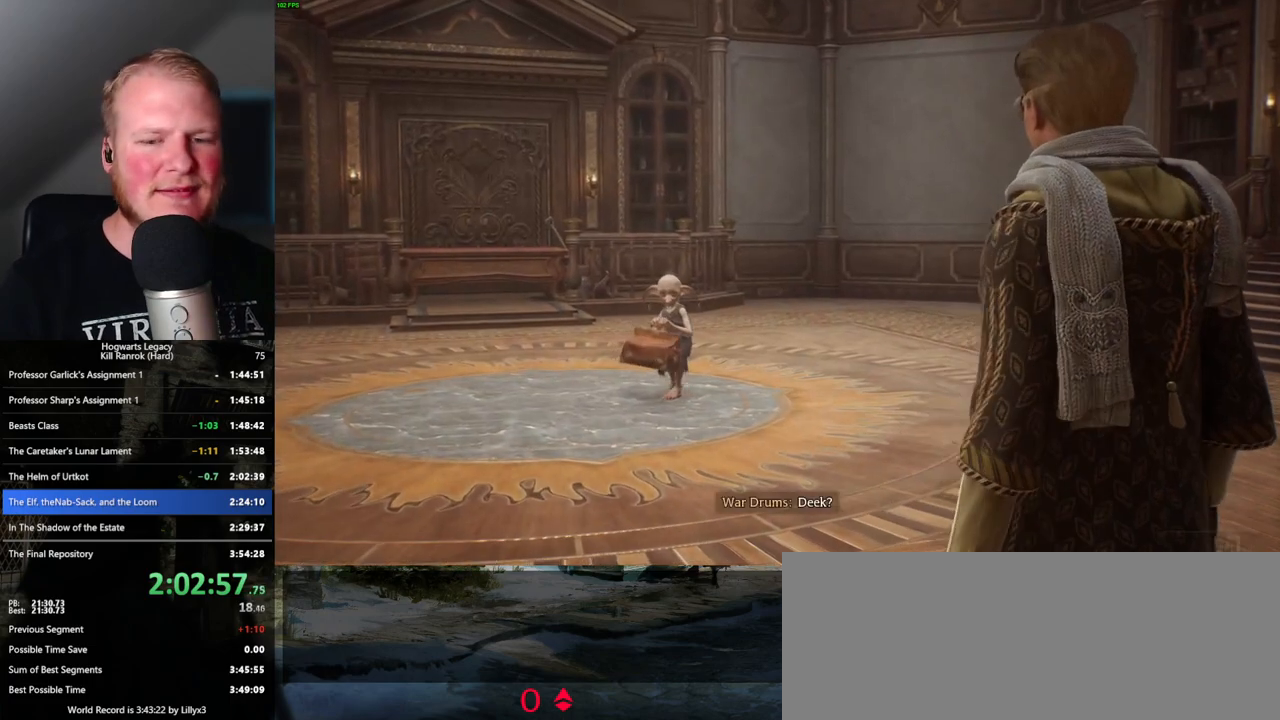
{"keys": ["q"], "mouse": [], "events": []}
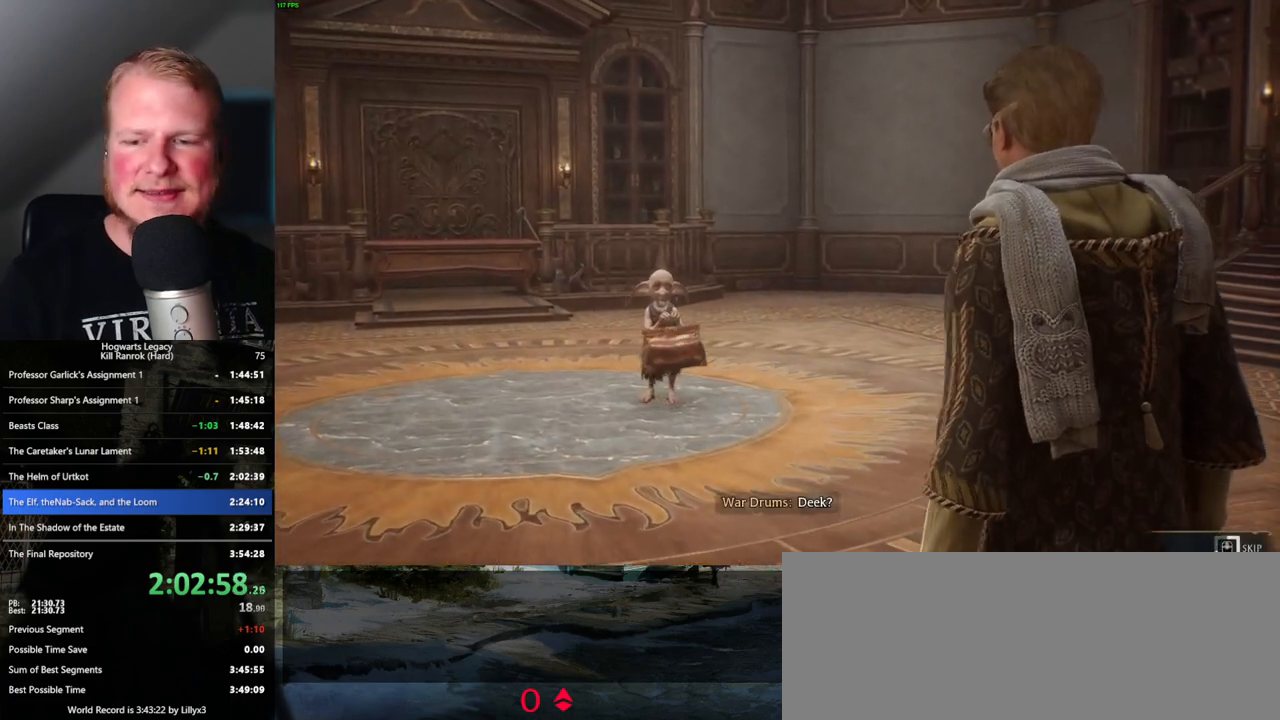
{"keys": ["q"], "mouse": [], "events": []}
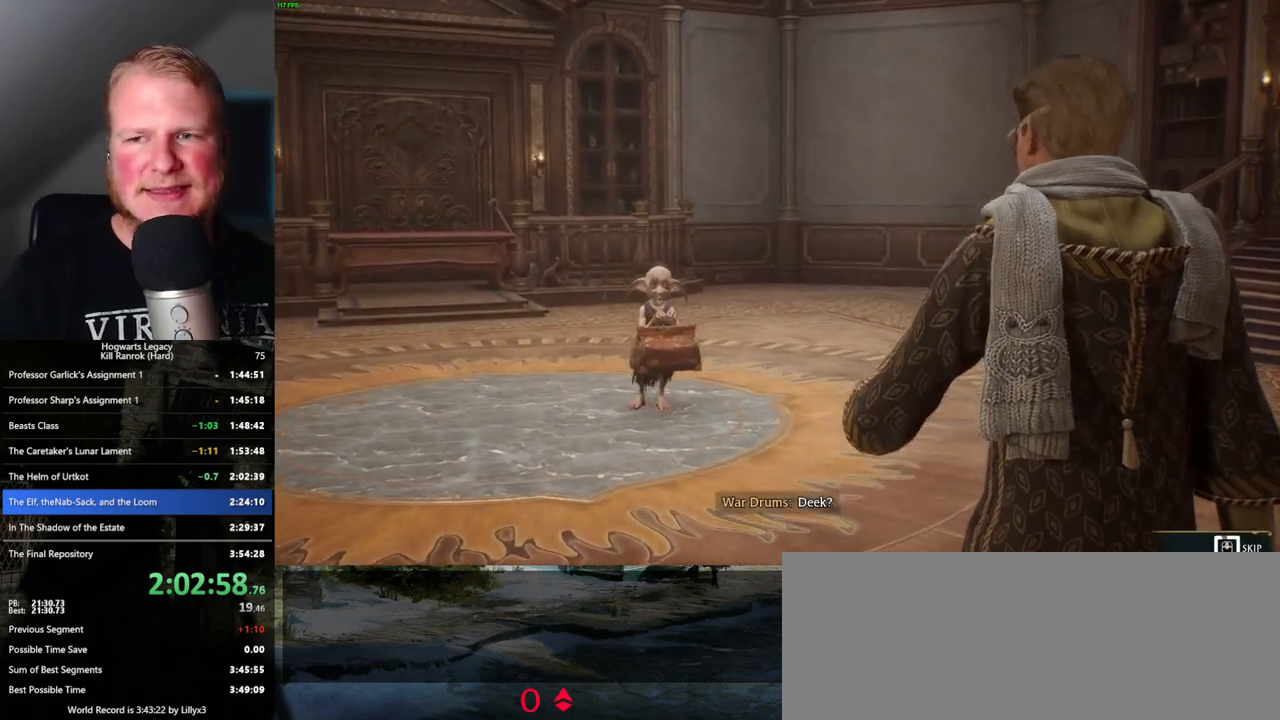
{"keys": ["q"], "mouse": [], "events": []}
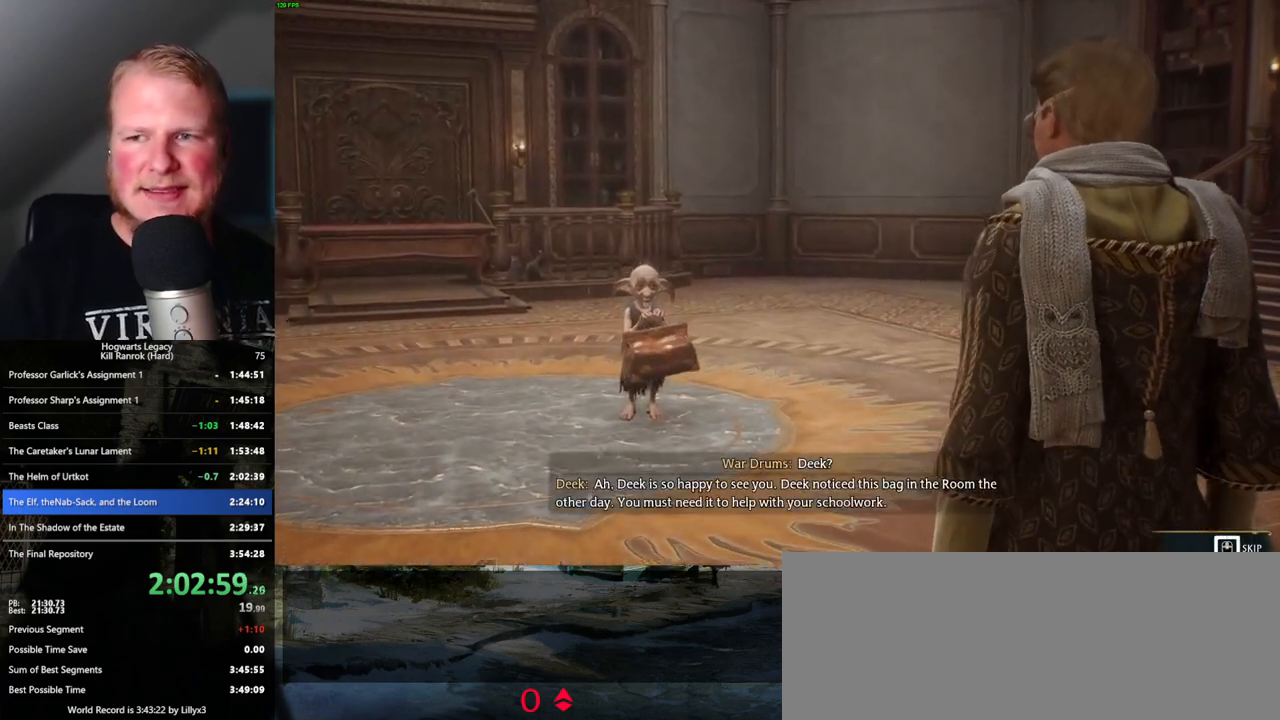
{"keys": ["q"], "mouse": [], "events": []}
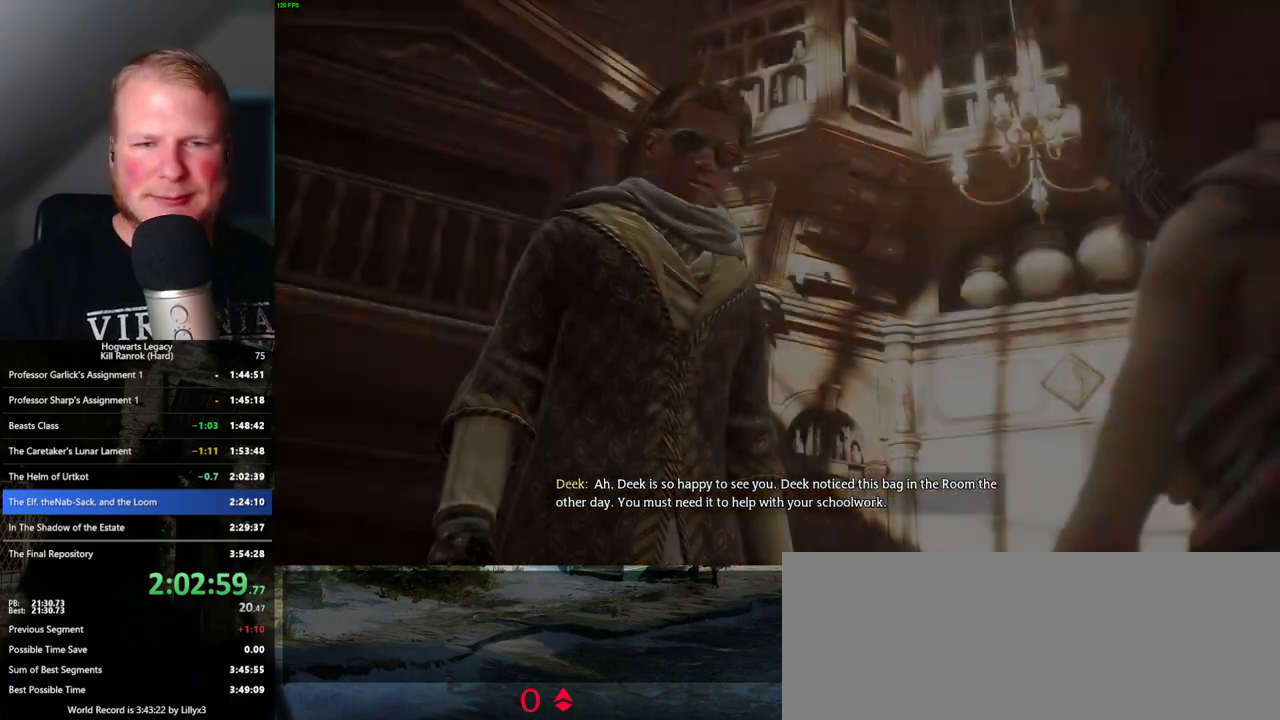
{"keys": [], "mouse": ["wheel"], "events": [[100, "q", "up"], [450, "mouse_wheel", "down"]]}
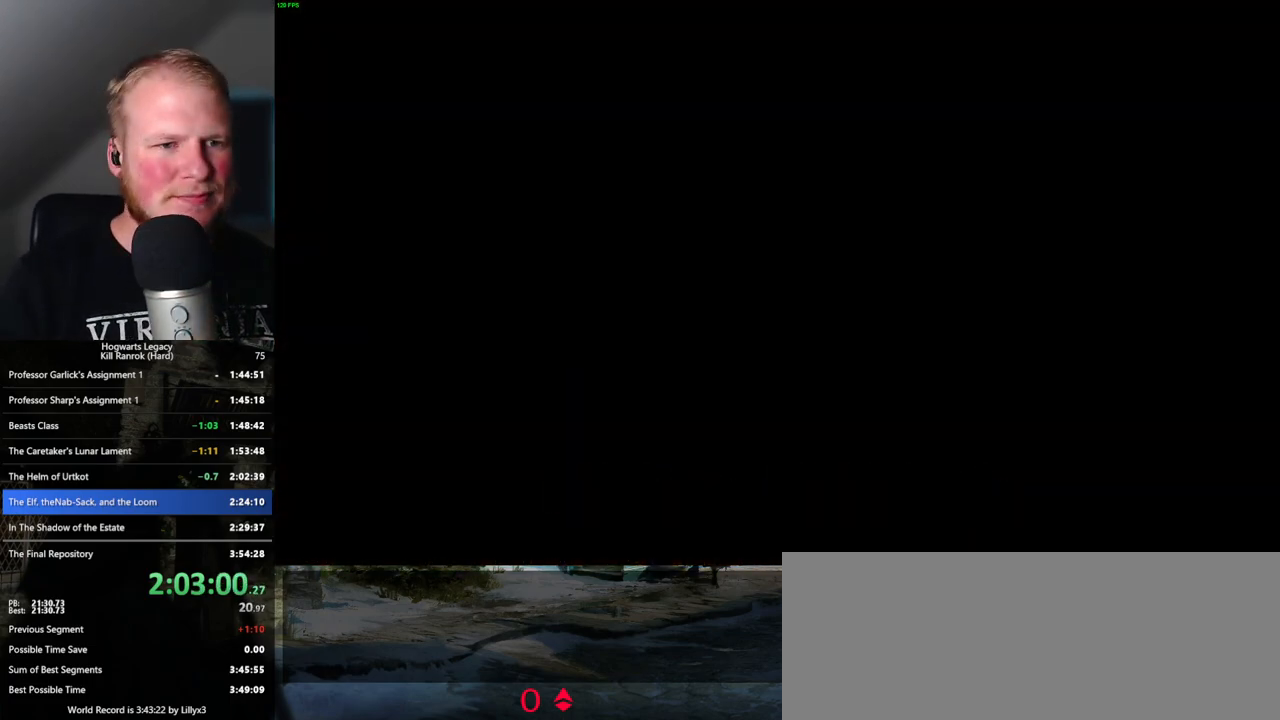
{"keys": ["q"], "mouse": ["wheel"], "events": [[167, "q", "down"], [167, "space", "down"], [267, "mouse_wheel", "up"], [267, "q", "up"], [267, "space", "up"], [334, "q", "down"], [367, "space", "down"], [434, "space", "up"], [450, "q", "up"], [484, "mouse_wheel", "down"], [484, "q", "down"]]}
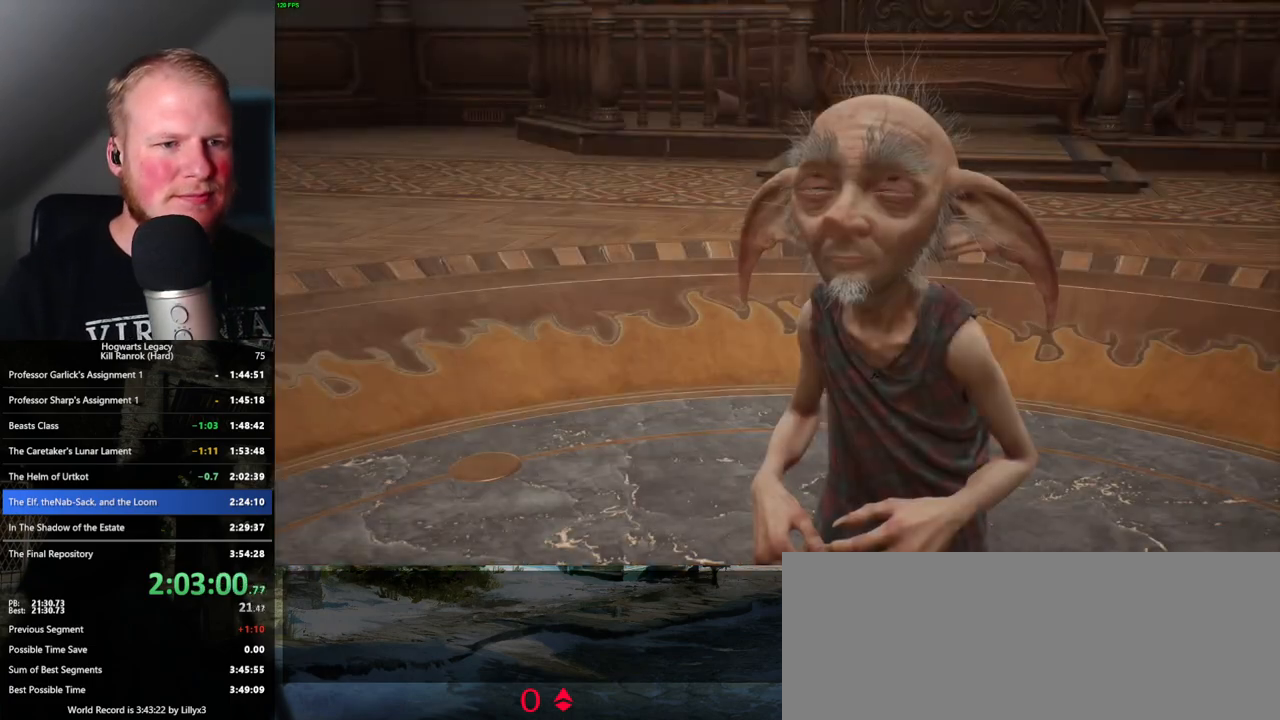
{"keys": ["q", "space"], "mouse": ["wheel"], "events": [[17, "mouse_wheel", "up"], [17, "space", "down"], [67, "q", "up"], [84, "space", "up"], [117, "mouse_wheel", "down"], [150, "mouse_wheel", "up"], [167, "q", "down"], [184, "space", "down"], [234, "q", "up"], [234, "space", "up"], [334, "q", "down"], [334, "space", "down"], [384, "mouse_wheel", "down"], [400, "mouse_wheel", "up"], [400, "q", "up"], [400, "space", "up"], [417, "mouse_wheel", "down"], [467, "mouse_wheel", "up"], [484, "q", "down"], [500, "mouse_wheel", "down"], [500, "space", "down"]]}
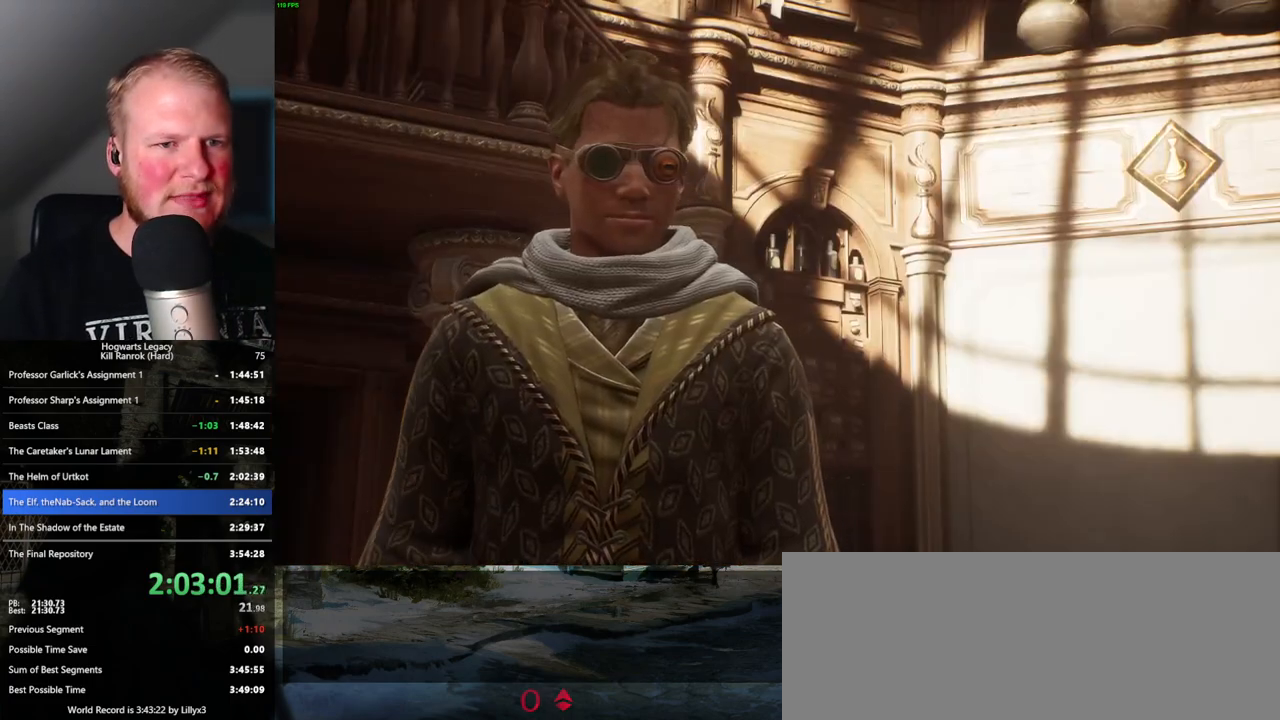
{"keys": ["q", "space"], "mouse": [], "events": [[50, "mouse_wheel", "up"], [67, "q", "up"], [67, "space", "up"], [150, "q", "down"], [167, "space", "down"], [234, "q", "up"], [250, "space", "up"], [284, "mouse_wheel", "down"], [334, "mouse_wheel", "up"], [334, "q", "down"], [334, "space", "down"], [350, "mouse_wheel", "down"], [384, "mouse_wheel", "up"], [400, "q", "up"], [400, "space", "up"], [484, "q", "down"], [500, "space", "down"]]}
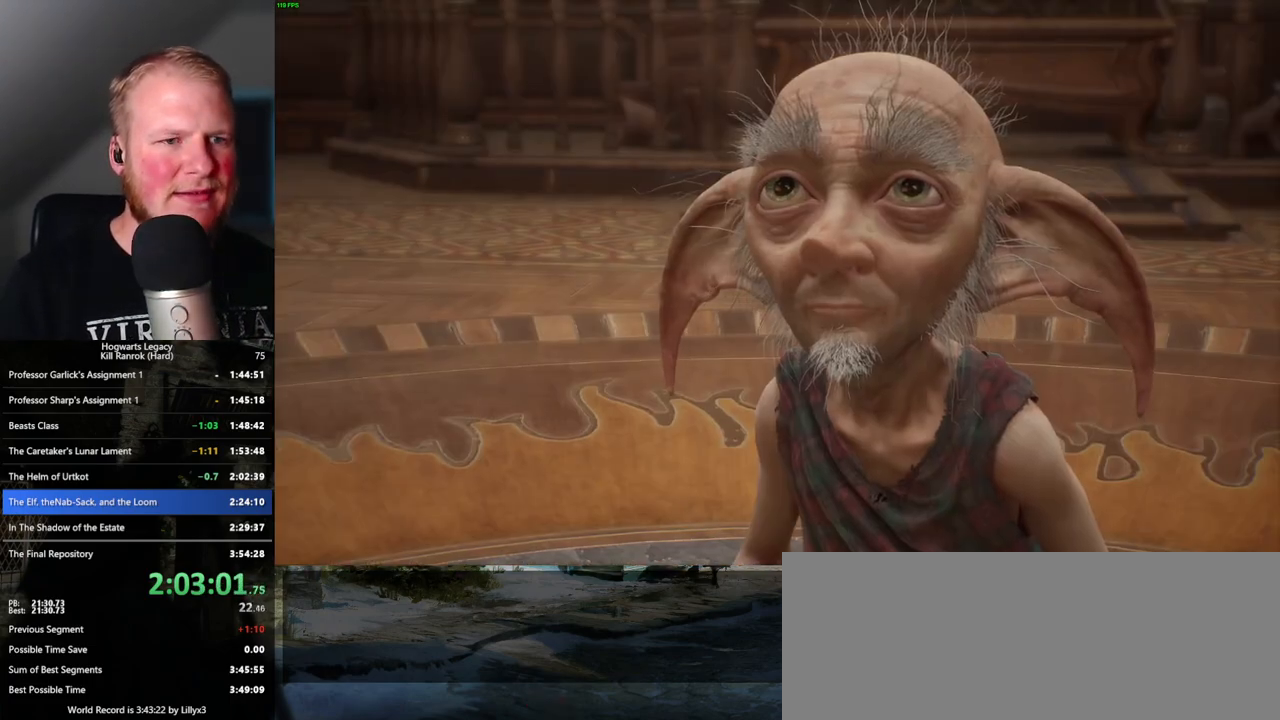
{"keys": ["q", "space"], "mouse": [], "events": [[67, "q", "up"], [67, "space", "up"], [167, "mouse_wheel", "down"], [167, "q", "down"], [167, "space", "down"], [234, "mouse_wheel", "up"], [234, "q", "up"], [250, "space", "up"], [267, "mouse_wheel", "down"], [317, "q", "down"], [317, "space", "down"], [384, "mouse_wheel", "up"], [400, "q", "up"], [400, "space", "up"], [467, "q", "down"], [484, "space", "down"]]}
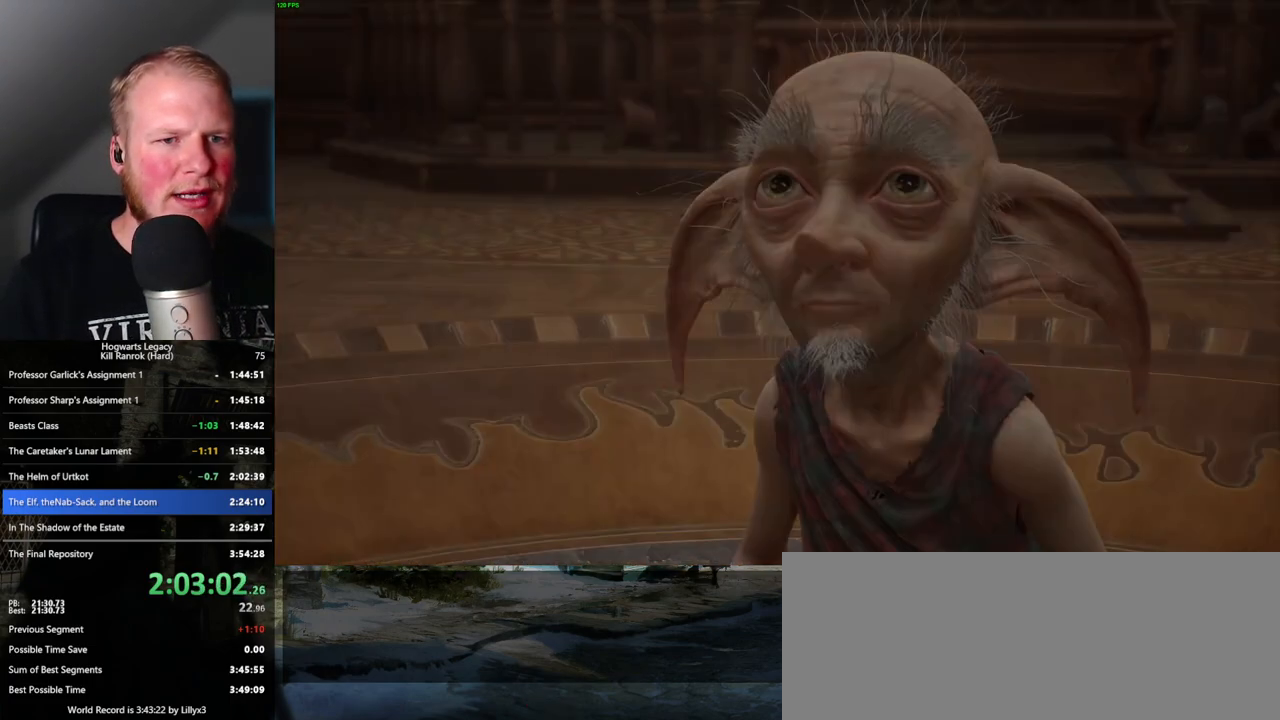
{"keys": [], "mouse": [], "events": [[50, "q", "up"], [67, "space", "up"], [84, "mouse_wheel", "down"], [134, "mouse_wheel", "up"], [134, "q", "down"], [150, "mouse_wheel", "down"], [150, "space", "down"], [200, "mouse_wheel", "up"], [200, "q", "up"], [217, "space", "up"]]}
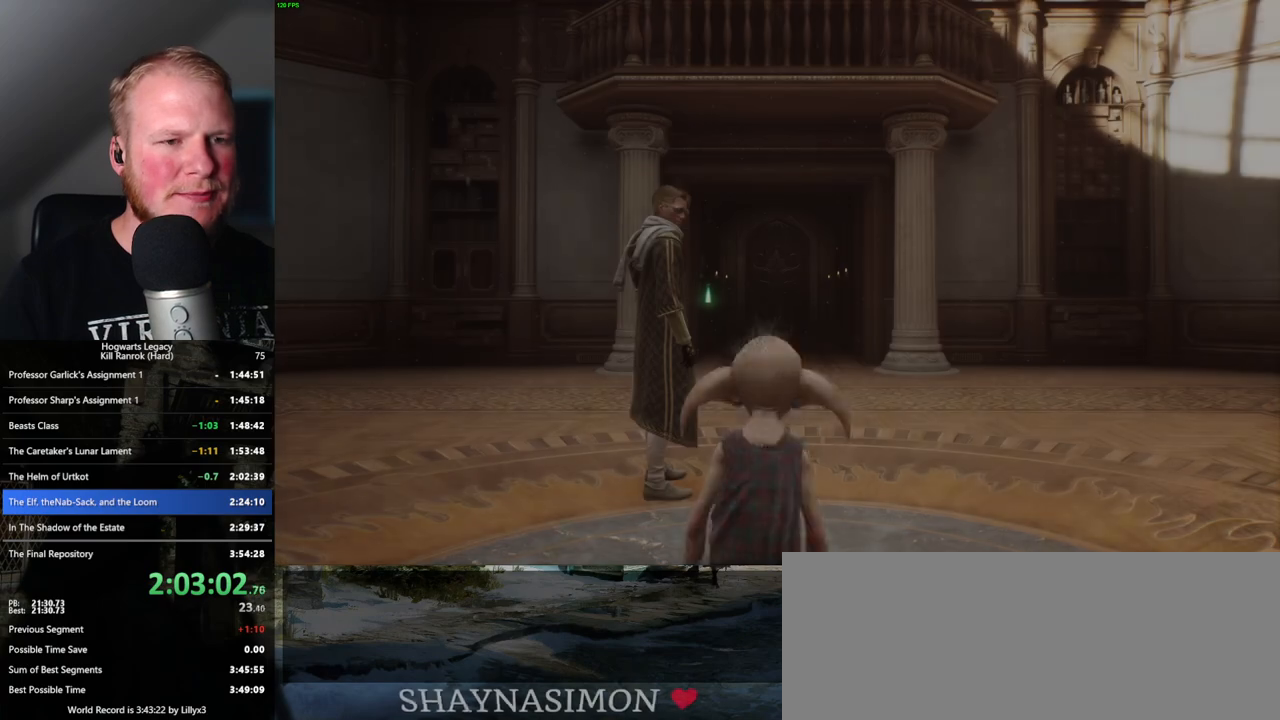
{"keys": [], "mouse": [], "events": [[267, "w", "down"], [484, "w", "up"]]}
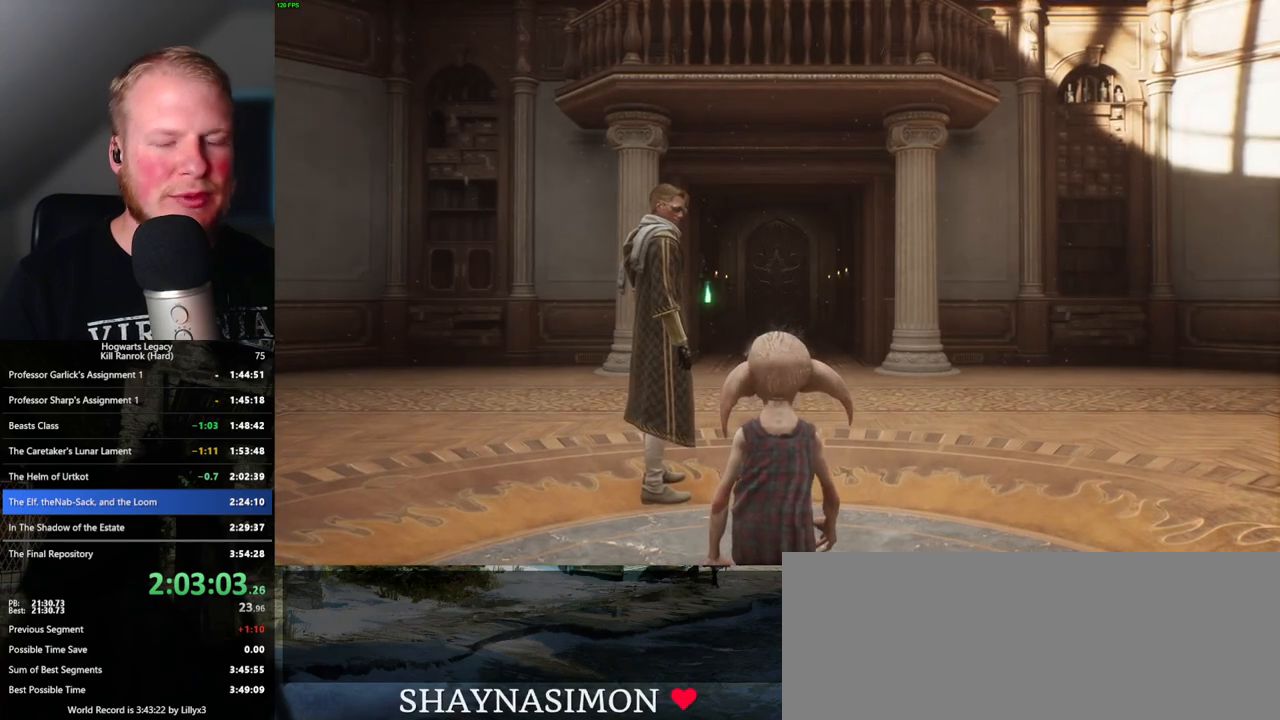
{"keys": [], "mouse": [], "events": []}
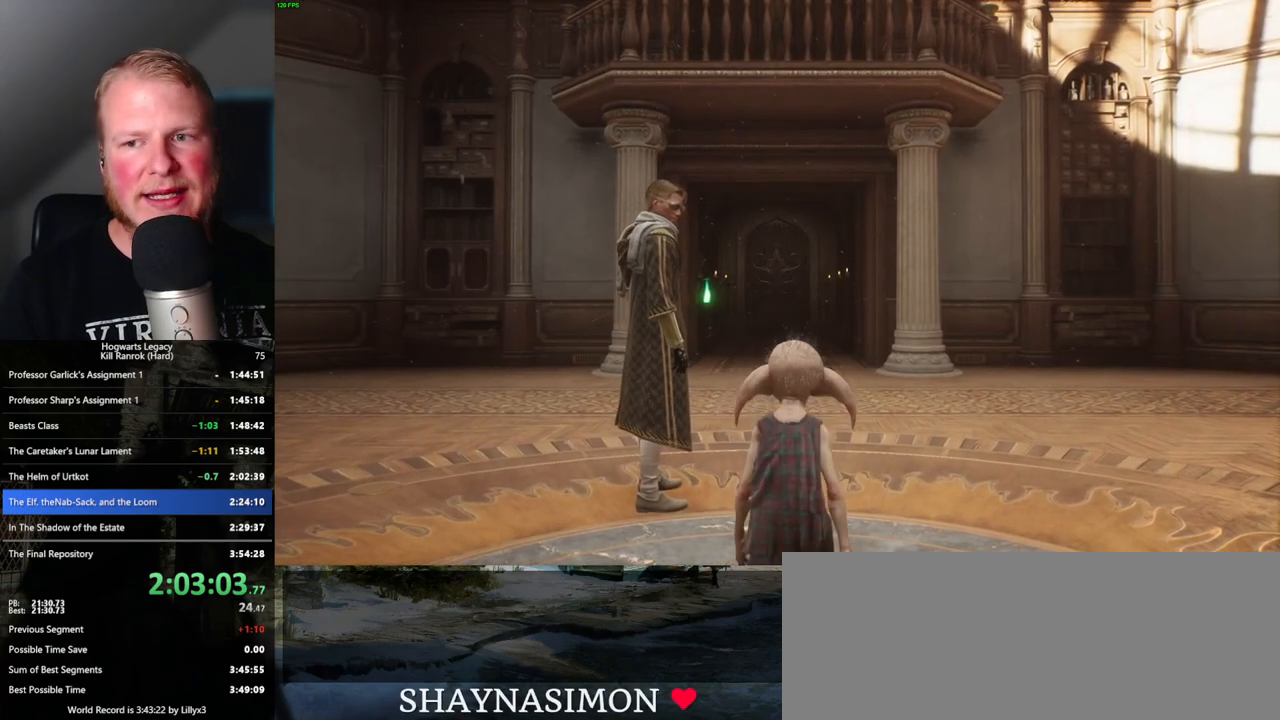
{"keys": [], "mouse": [], "events": []}
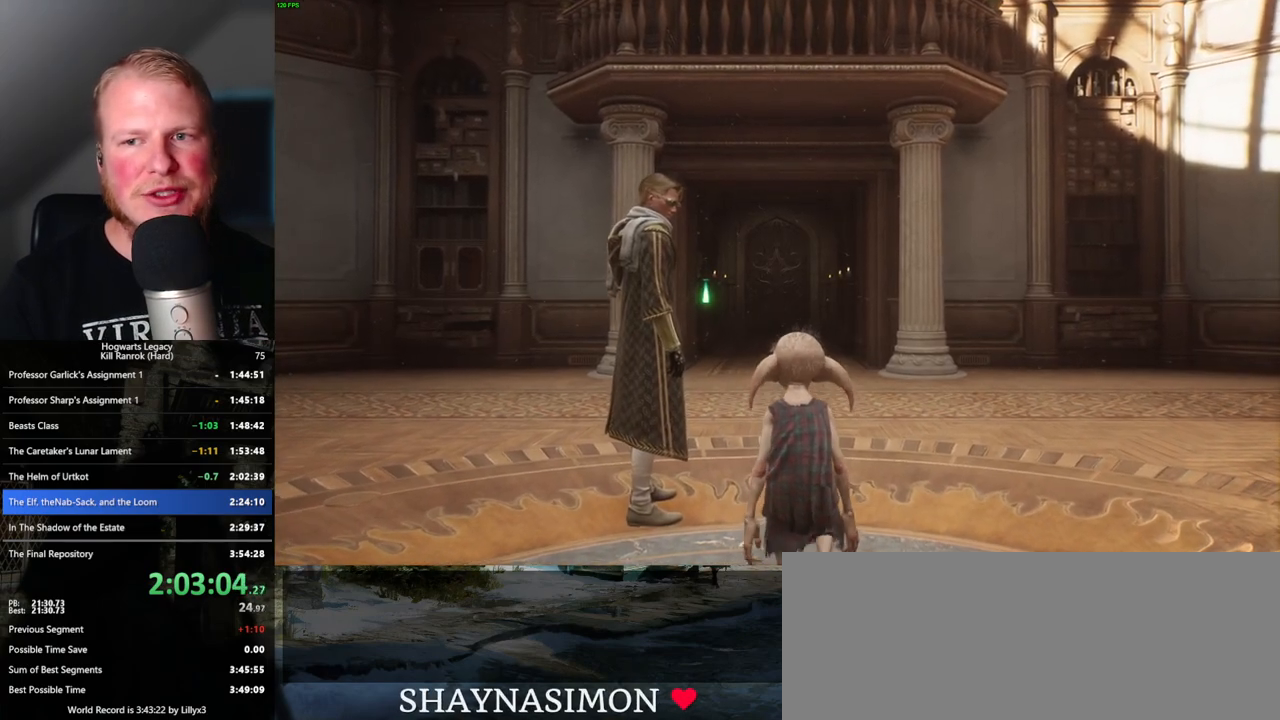
{"keys": [], "mouse": [], "events": []}
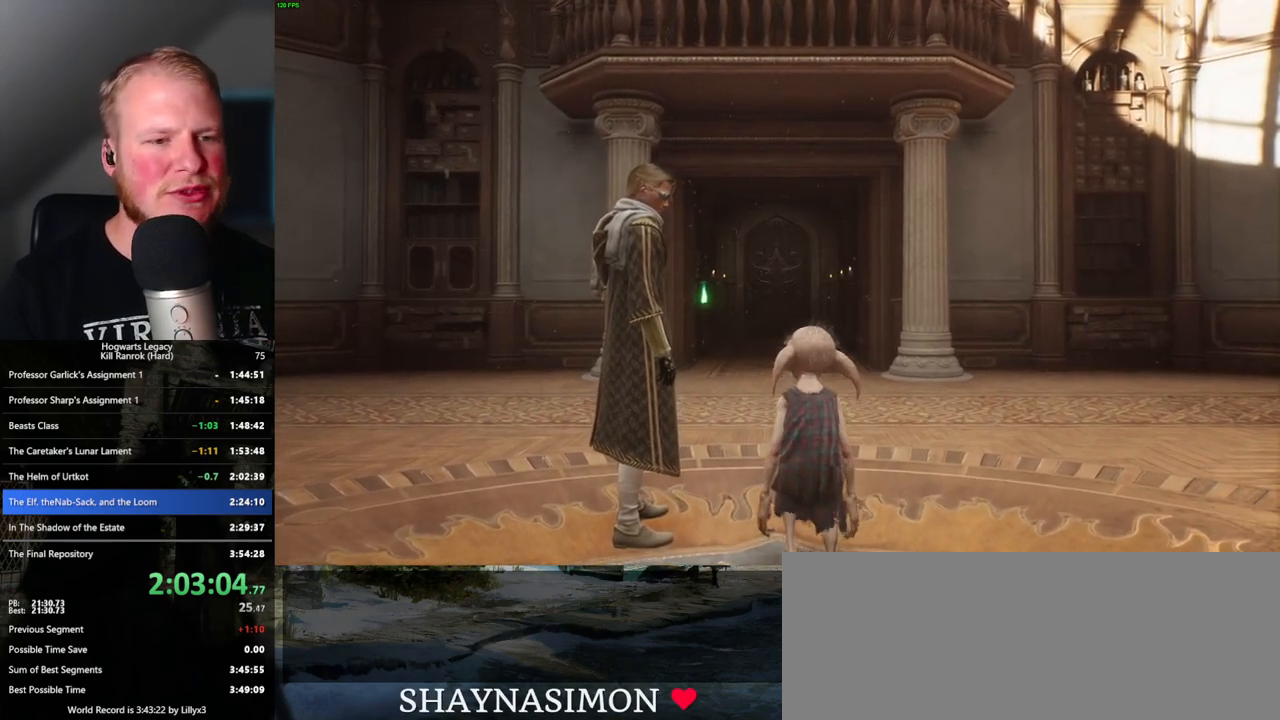
{"keys": [], "mouse": [], "events": []}
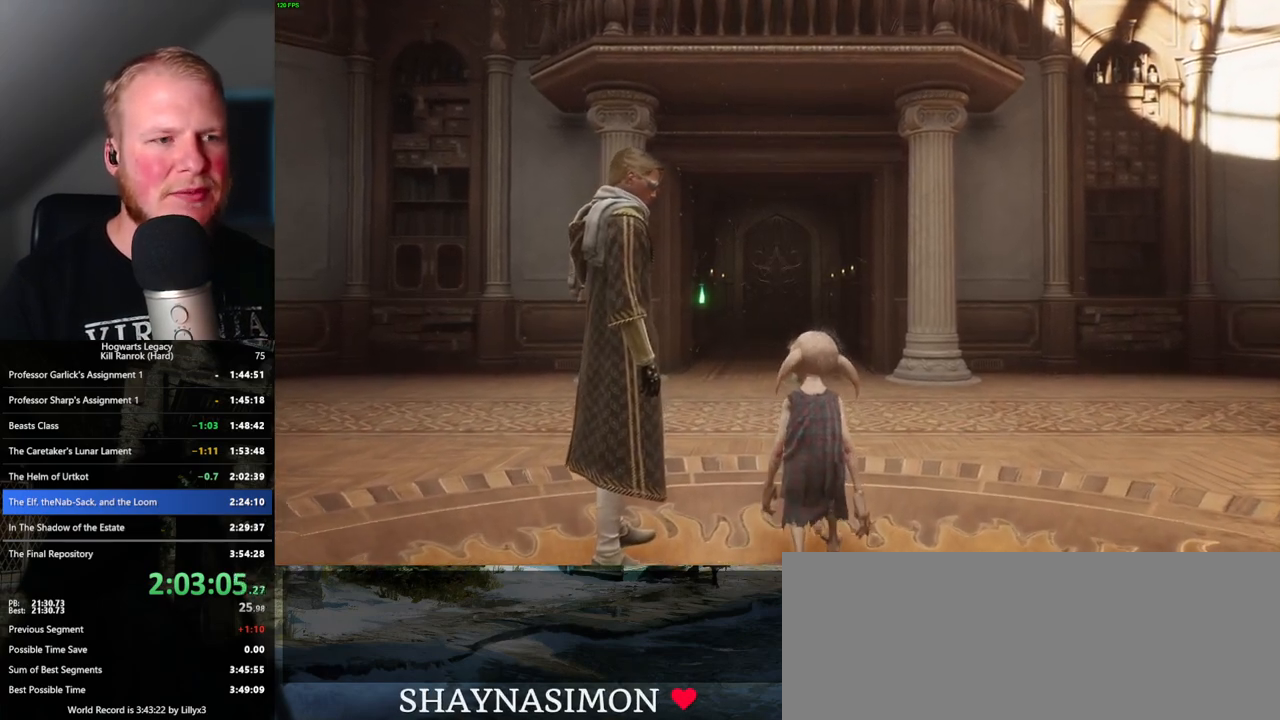
{"keys": [], "mouse": [], "events": []}